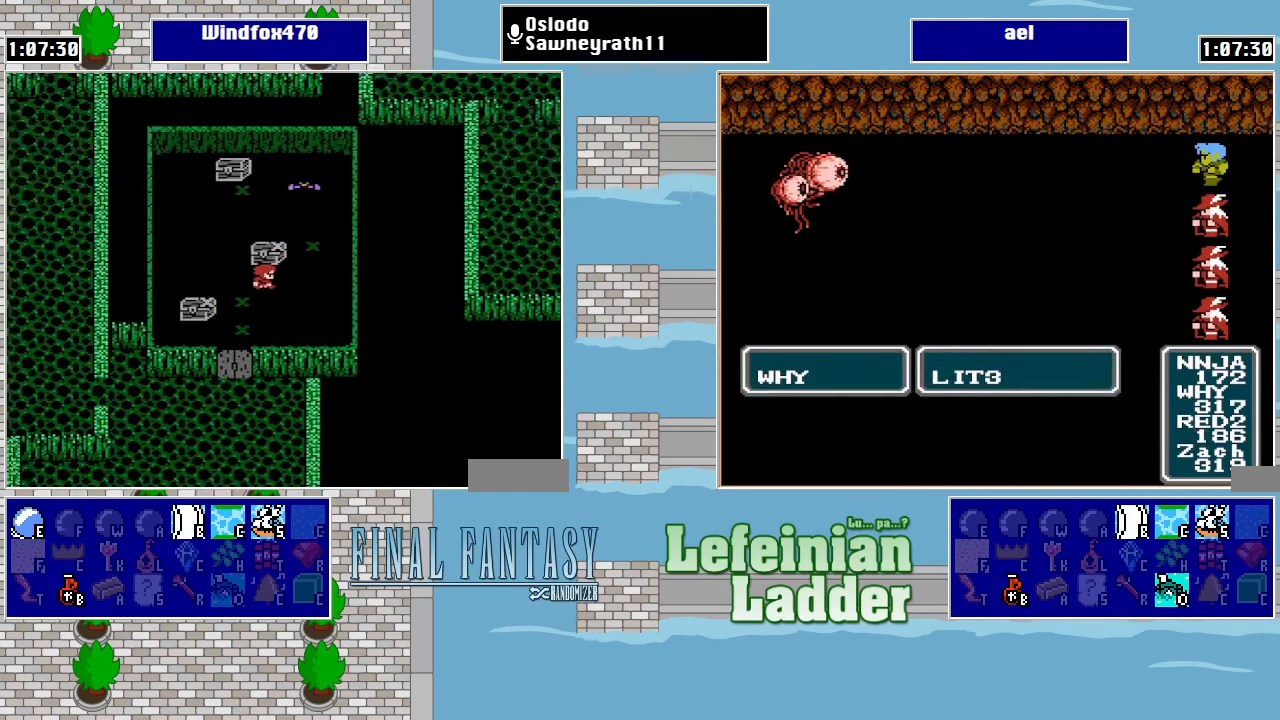
Gameplay with a controller (Nintendo layout); each line is a JSON object with the inputs held at the frame after it. "events" lists button and stick changes between this image and that frame as [ms after this image, input, new state], when the widget could be followed in between. Not read: L3 R3.
{"buttons": ["DPAD_LEFT"], "events": [[33, "DPAD_DOWN", "down"], [33, "DPAD_RIGHT", "up"], [466, "DPAD_DOWN", "up"], [466, "DPAD_LEFT", "down"]]}
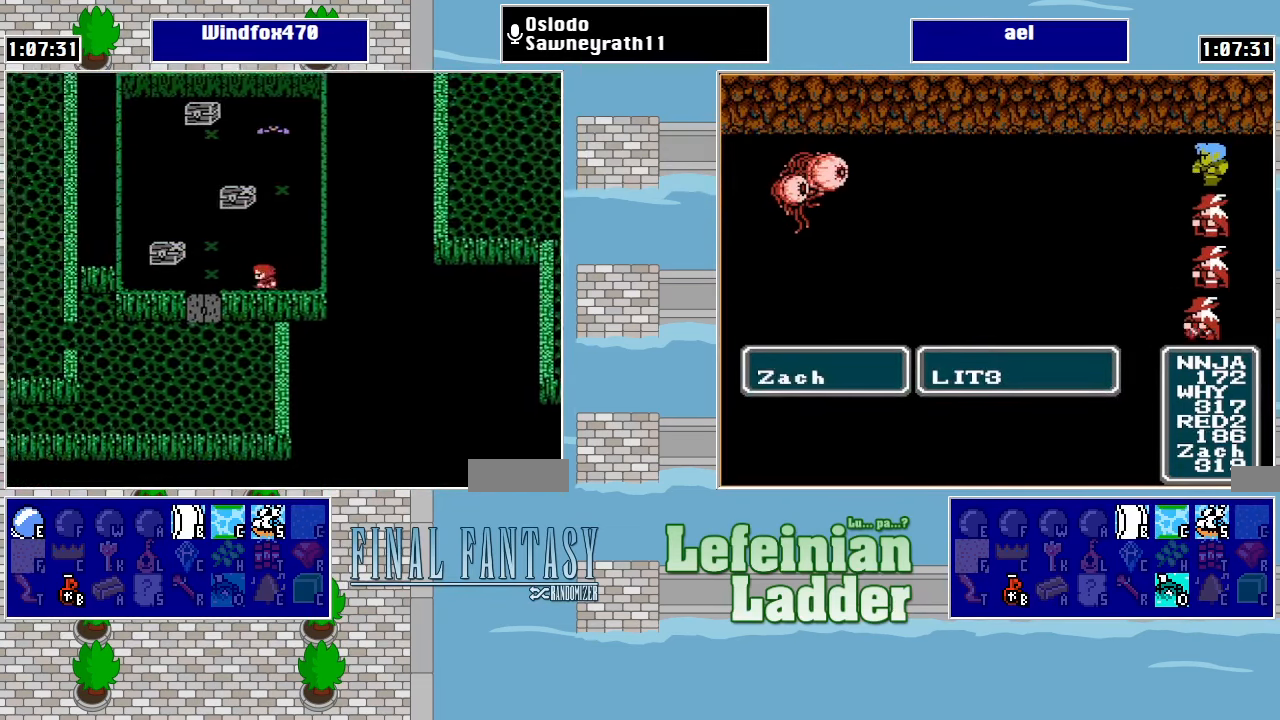
{"buttons": ["DPAD_LEFT"], "events": [[200, "DPAD_DOWN", "down"], [200, "DPAD_LEFT", "up"], [467, "DPAD_LEFT", "down"], [500, "DPAD_DOWN", "up"]]}
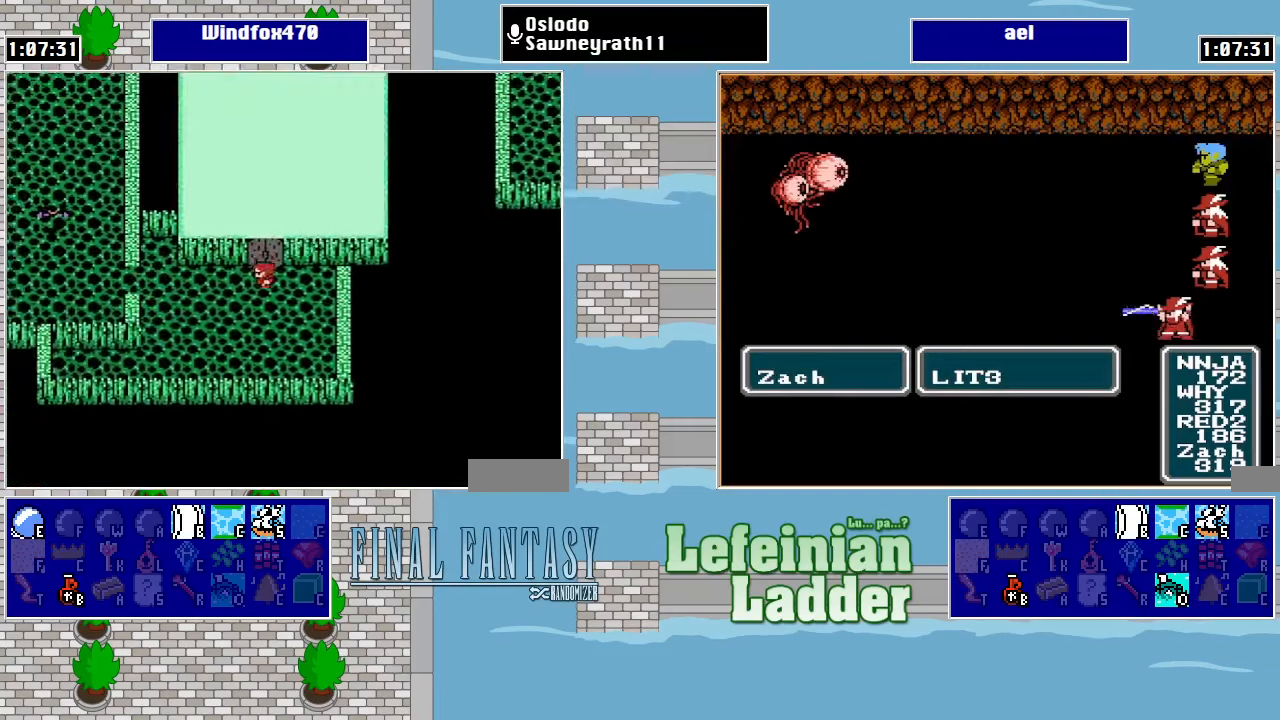
{"buttons": ["DPAD_LEFT"], "events": []}
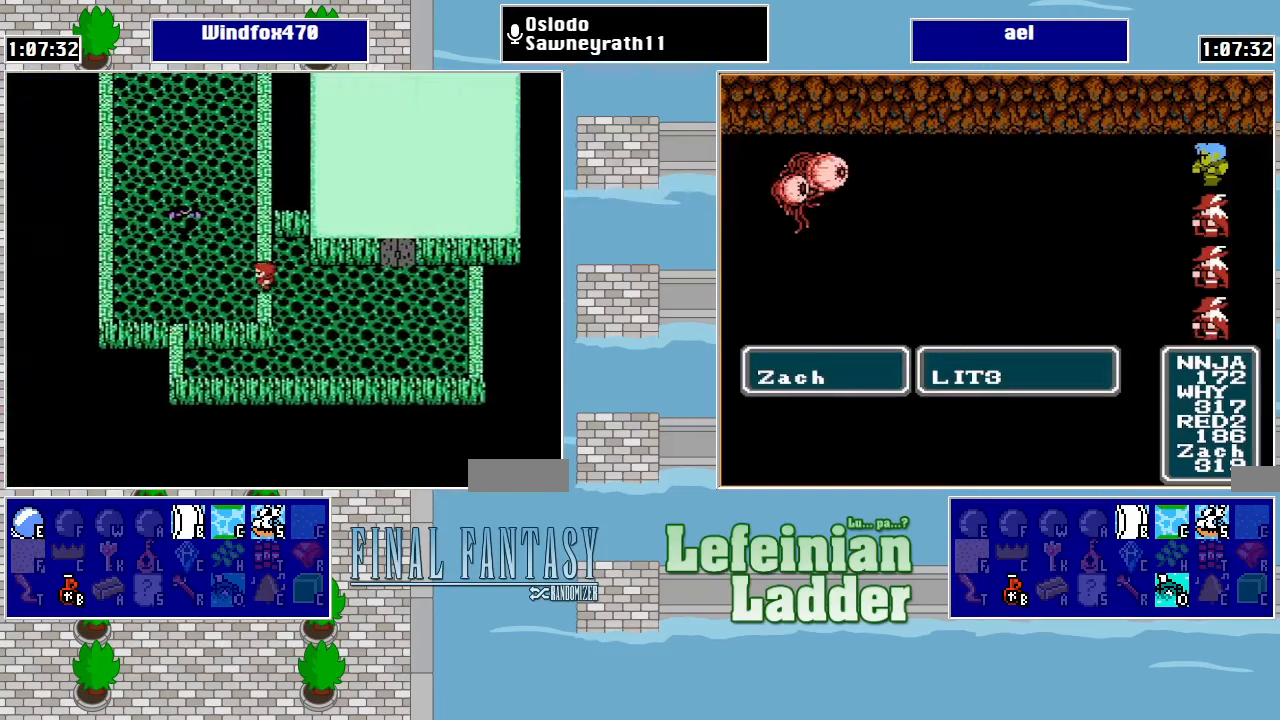
{"buttons": ["DPAD_UP"], "events": [[67, "DPAD_LEFT", "up"], [67, "DPAD_UP", "down"]]}
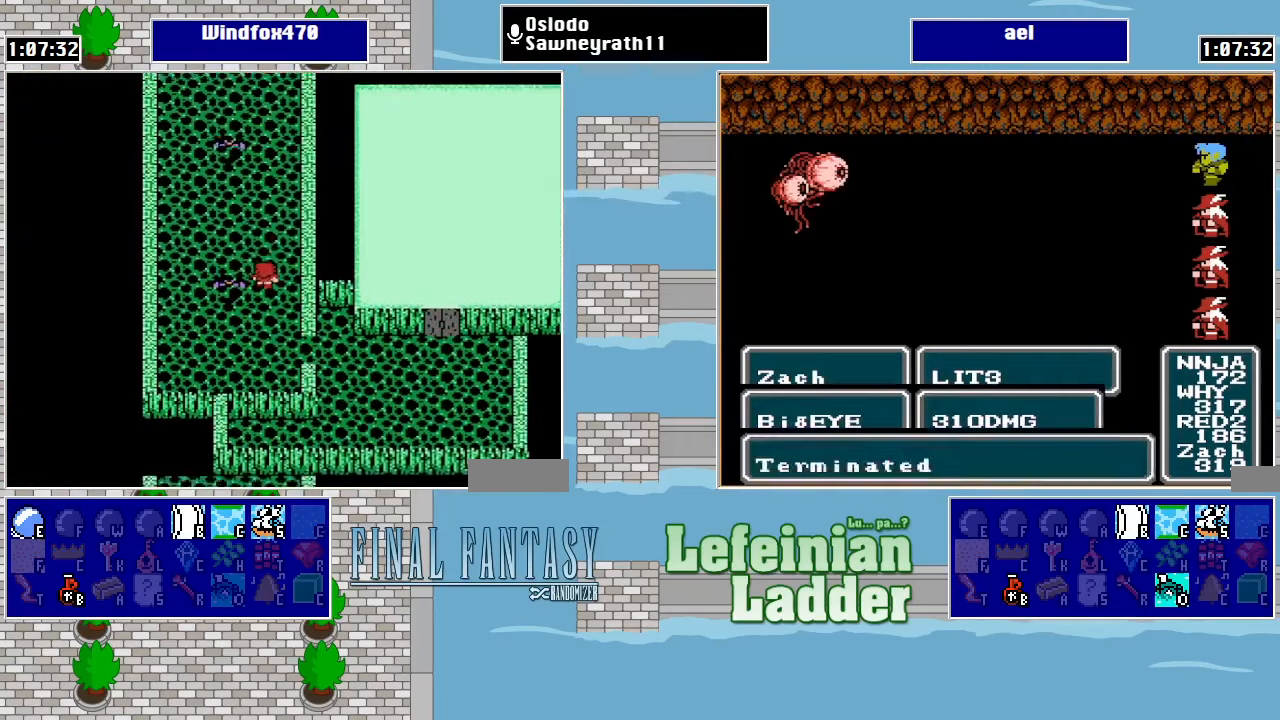
{"buttons": ["DPAD_UP"], "events": []}
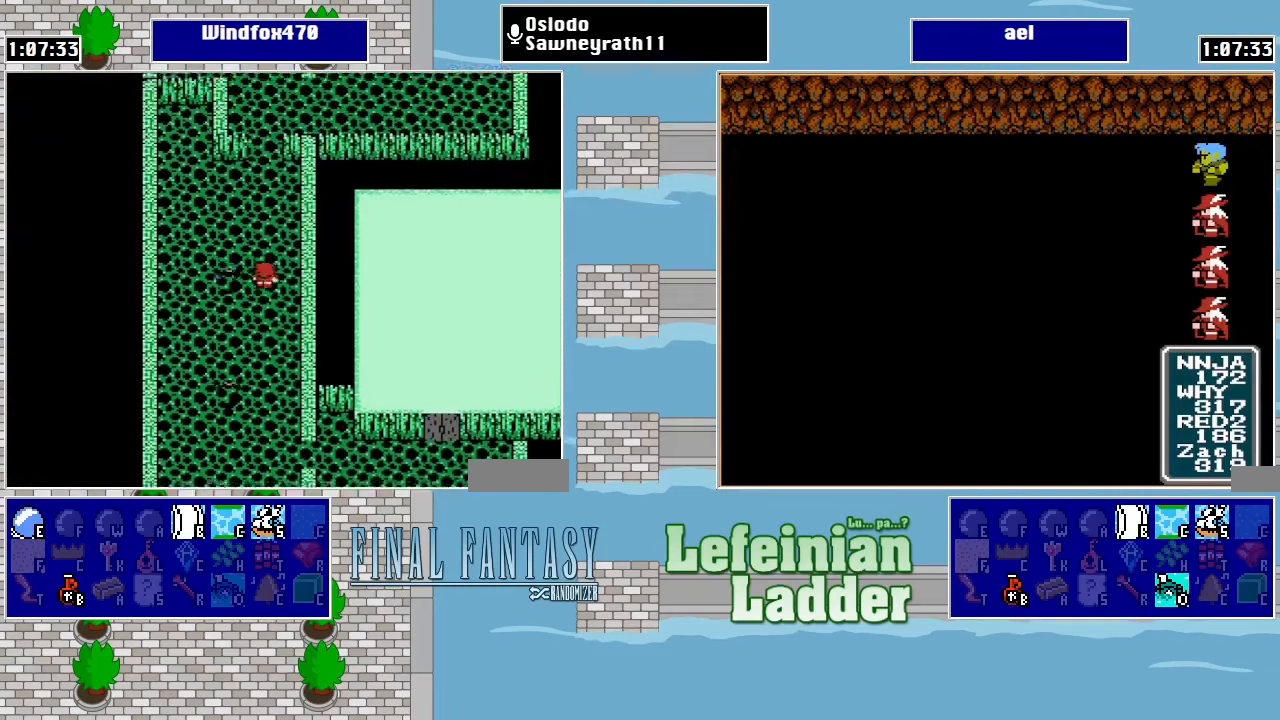
{"buttons": ["DPAD_UP"], "events": []}
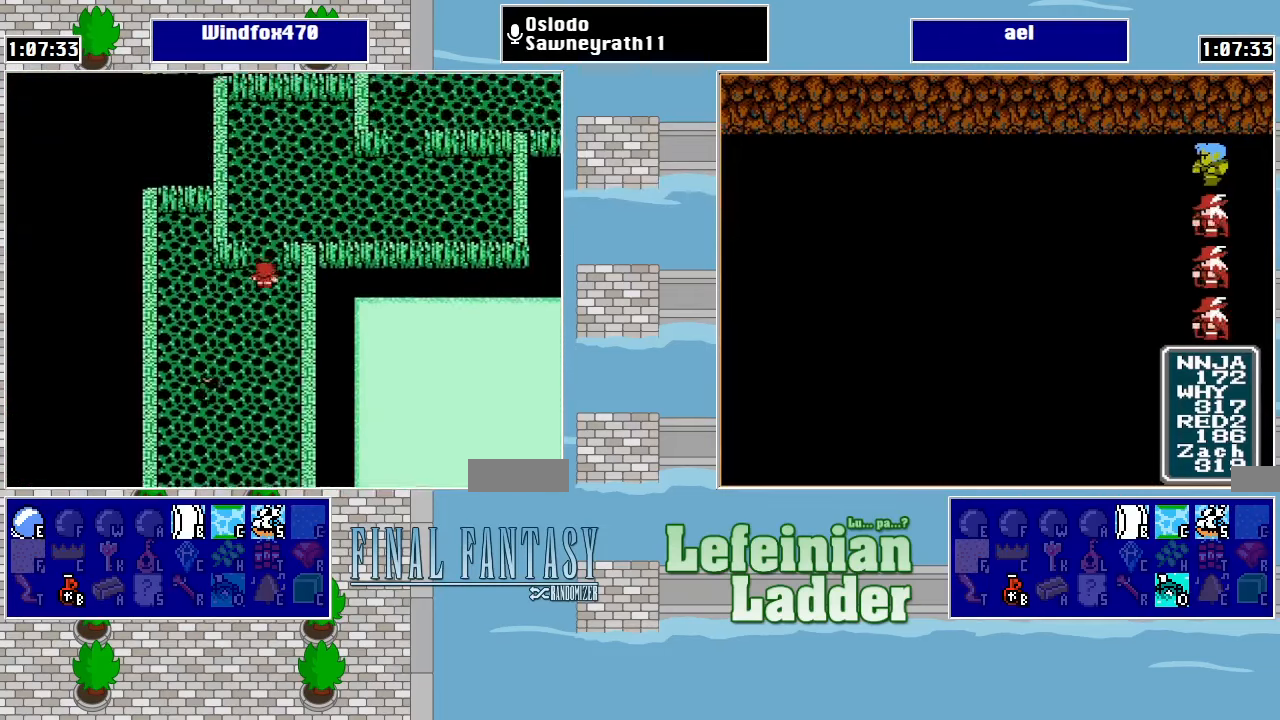
{"buttons": ["DPAD_RIGHT"], "events": [[334, "DPAD_RIGHT", "down"], [334, "DPAD_UP", "up"]]}
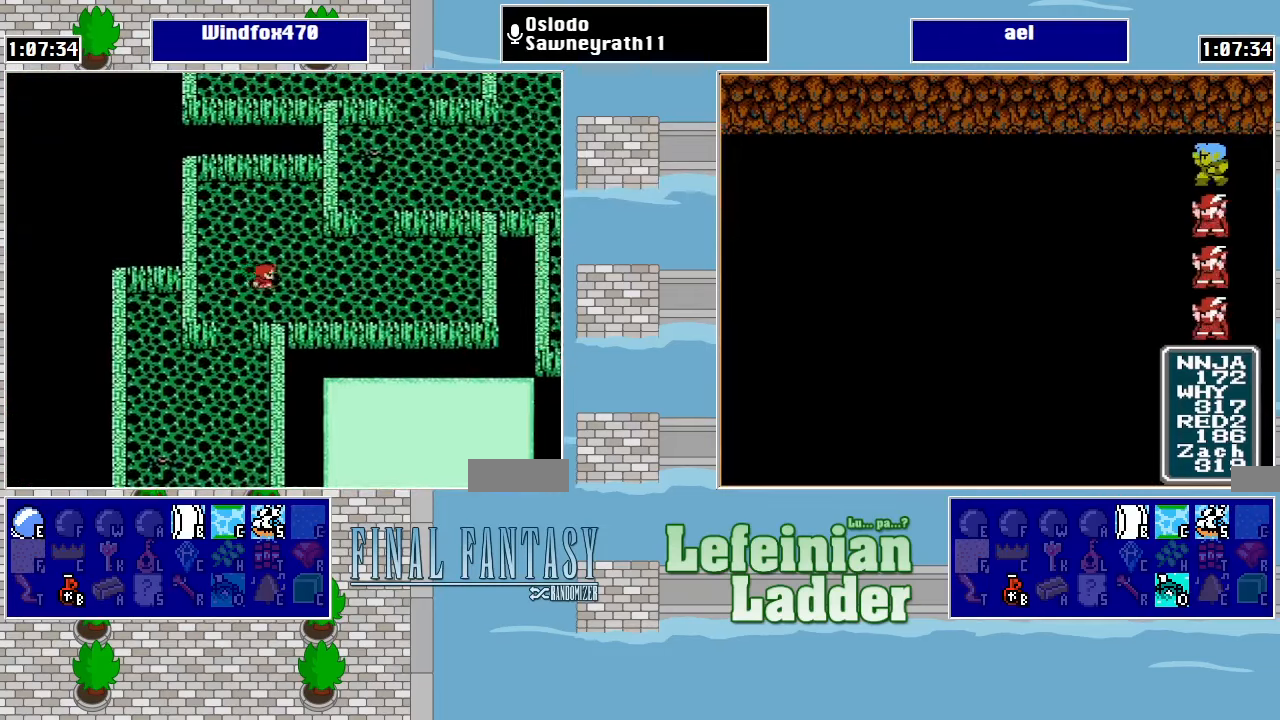
{"buttons": ["DPAD_UP"], "events": [[400, "DPAD_RIGHT", "up"], [400, "DPAD_UP", "down"]]}
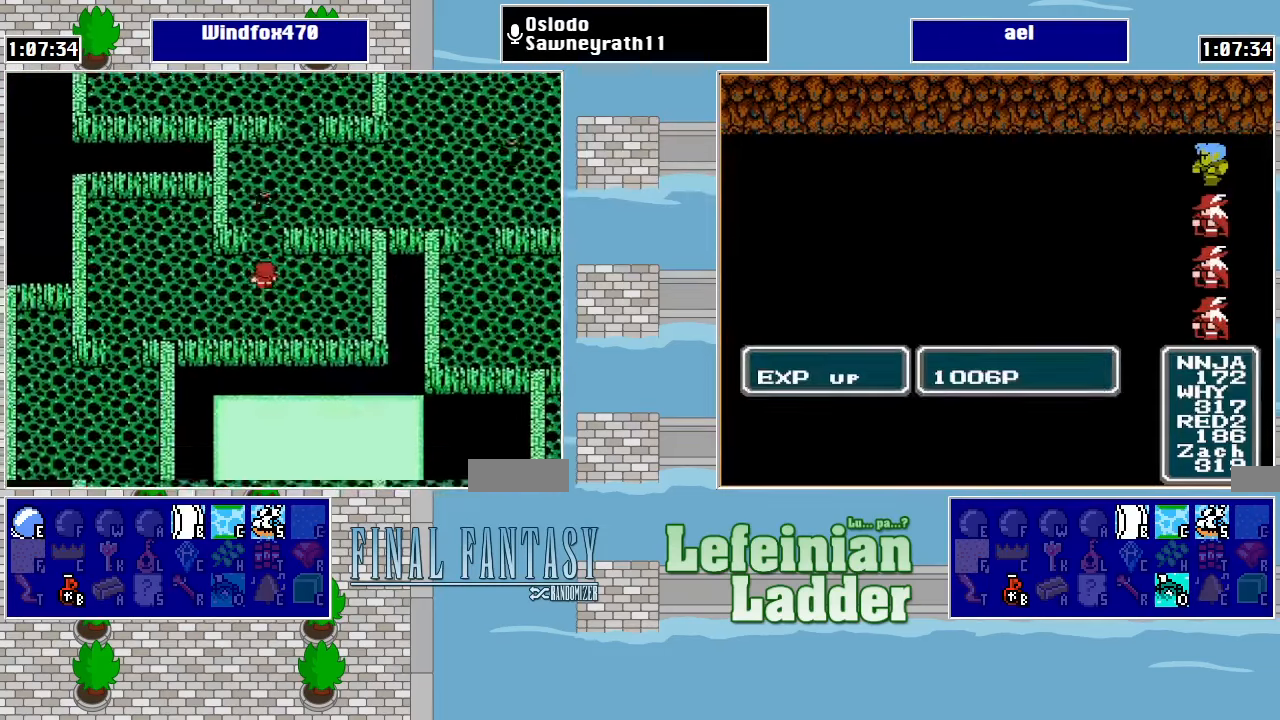
{"buttons": [], "events": [[234, "DPAD_RIGHT", "down"], [234, "DPAD_UP", "up"], [500, "DPAD_RIGHT", "up"]]}
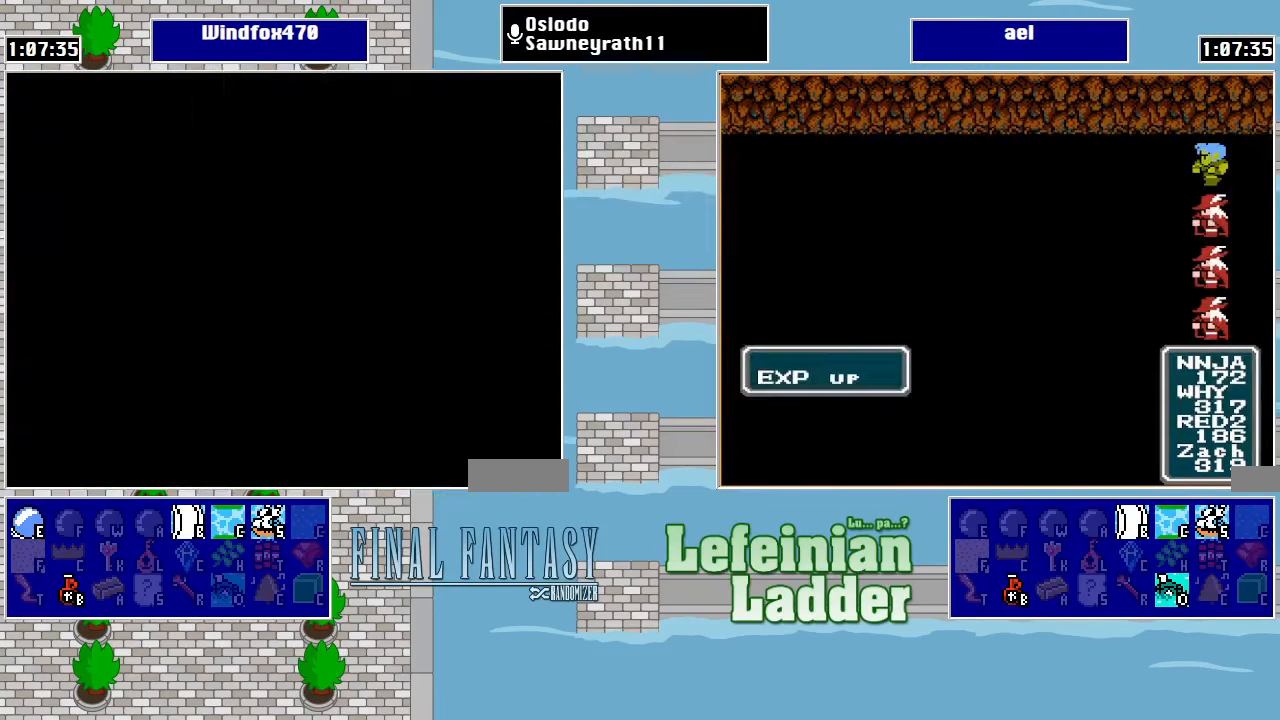
{"buttons": [], "events": [[267, "DPAD_UP", "down"], [400, "DPAD_UP", "up"]]}
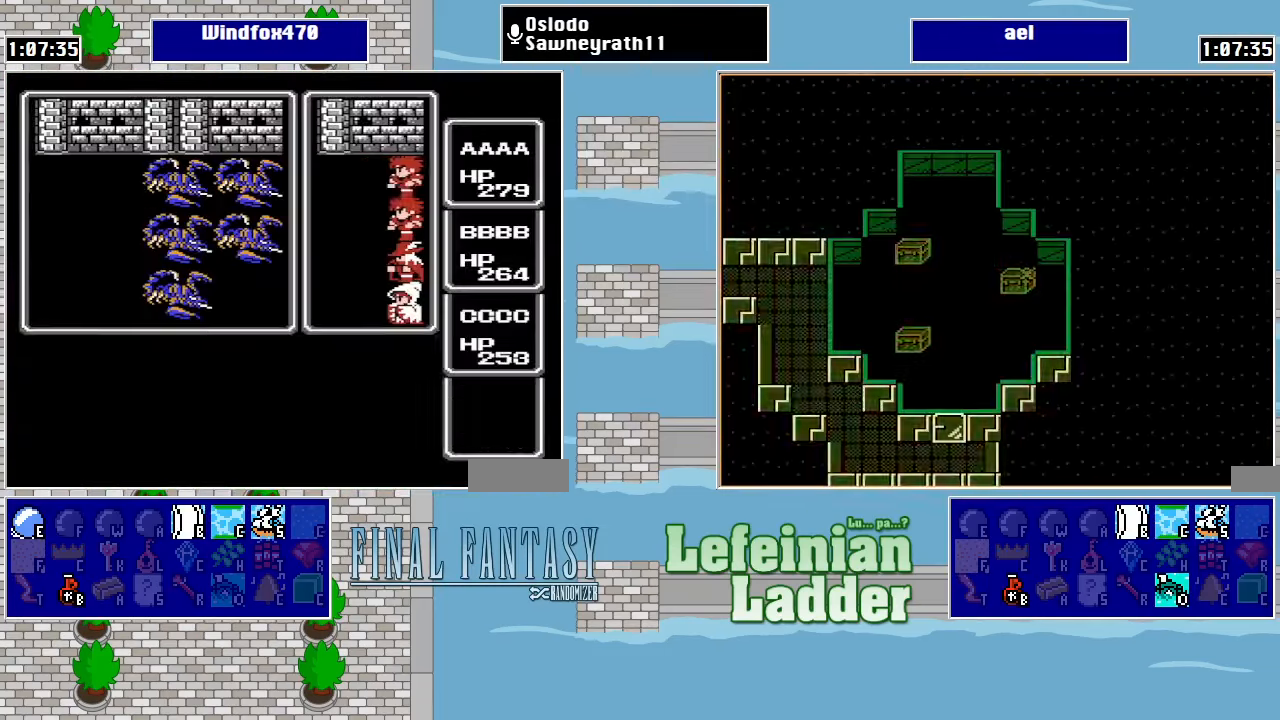
{"buttons": [], "events": [[134, "DPAD_RIGHT", "down"], [234, "DPAD_RIGHT", "up"]]}
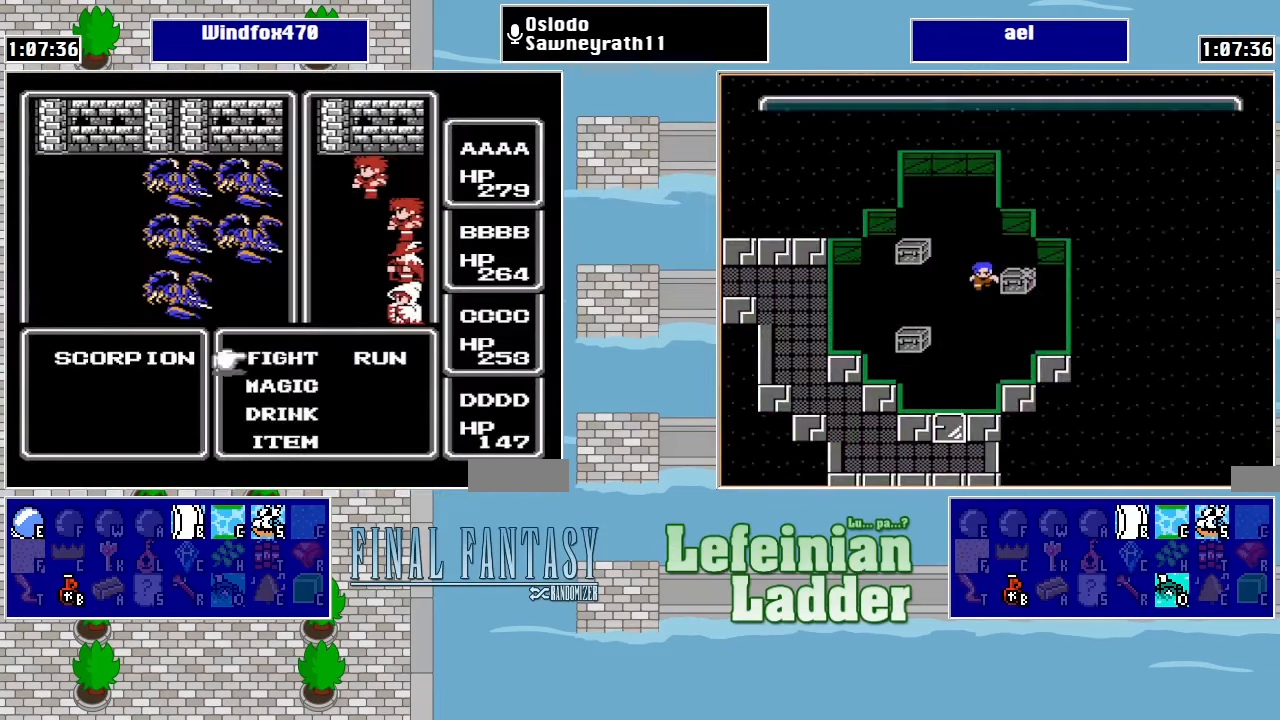
{"buttons": ["DPAD_RIGHT"], "events": [[67, "DPAD_RIGHT", "down"], [100, "A", "down"], [134, "DPAD_RIGHT", "up"], [267, "A", "up"], [434, "DPAD_RIGHT", "down"]]}
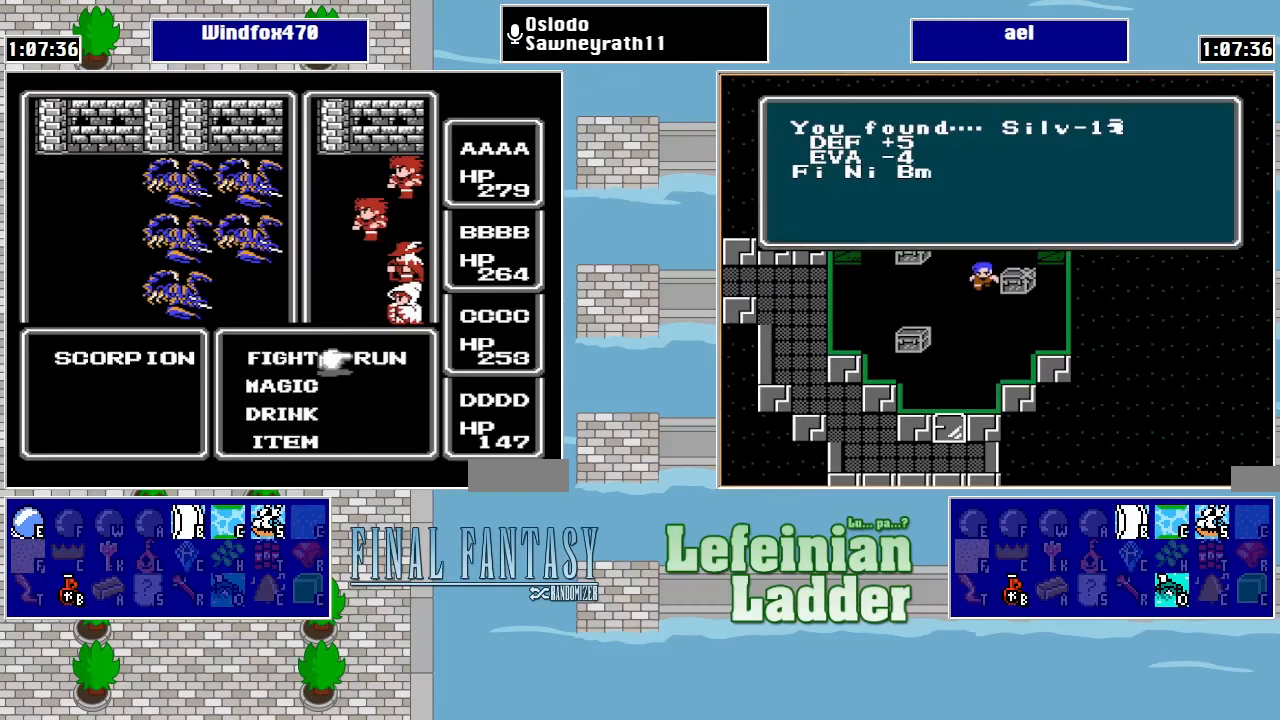
{"buttons": ["A"], "events": [[33, "A", "down"], [33, "DPAD_RIGHT", "up"], [200, "A", "up"], [333, "DPAD_RIGHT", "down"], [400, "A", "down"], [433, "DPAD_RIGHT", "up"]]}
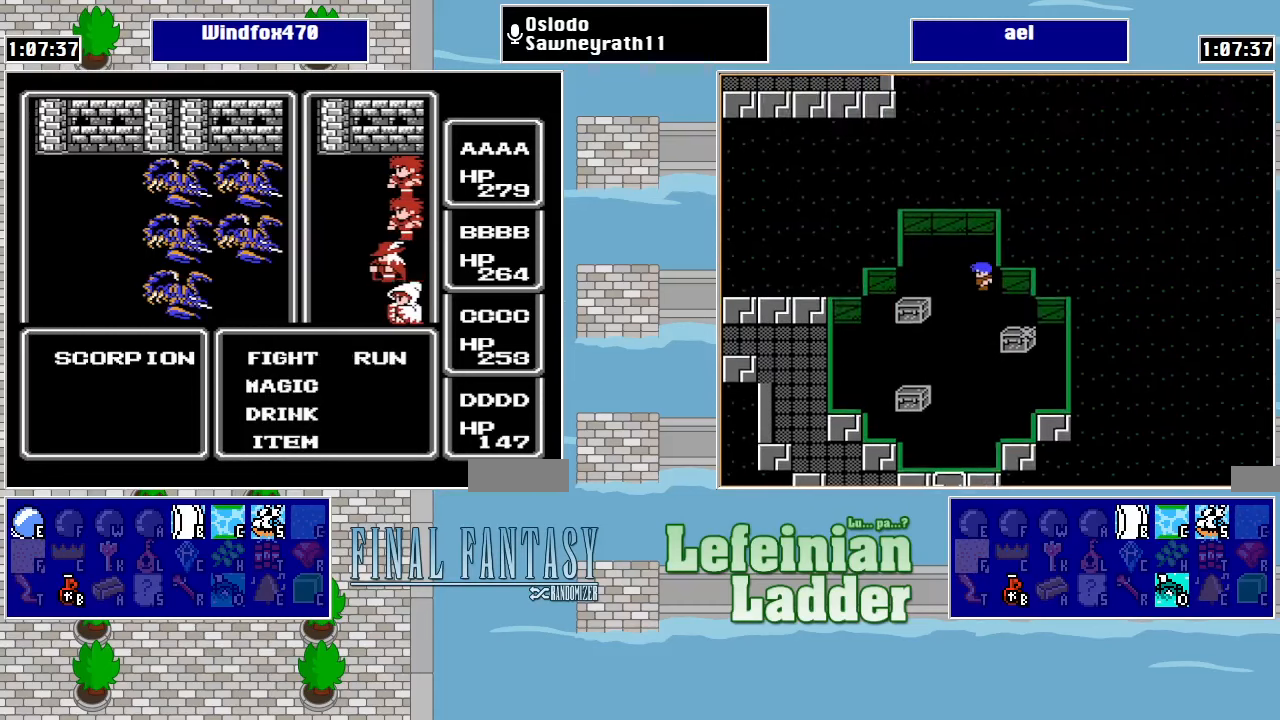
{"buttons": [], "events": [[100, "A", "up"], [233, "DPAD_RIGHT", "down"], [333, "A", "down"], [333, "DPAD_RIGHT", "up"], [467, "A", "up"]]}
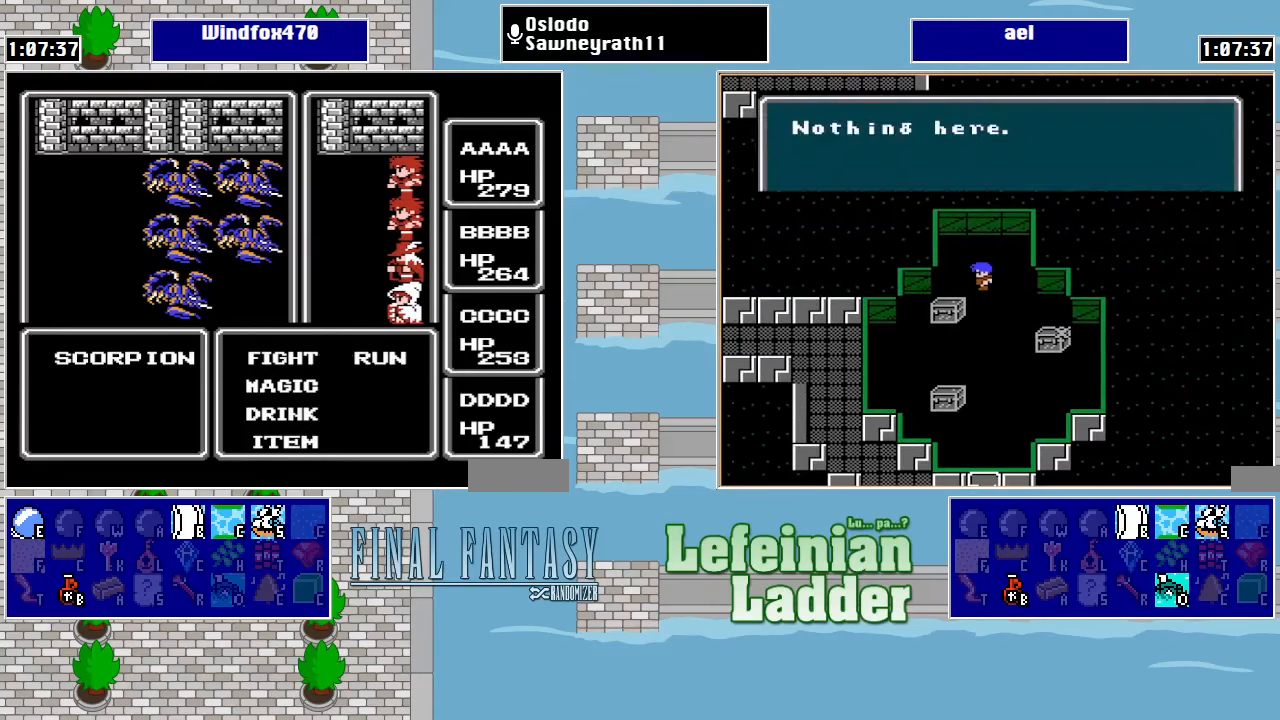
{"buttons": [], "events": []}
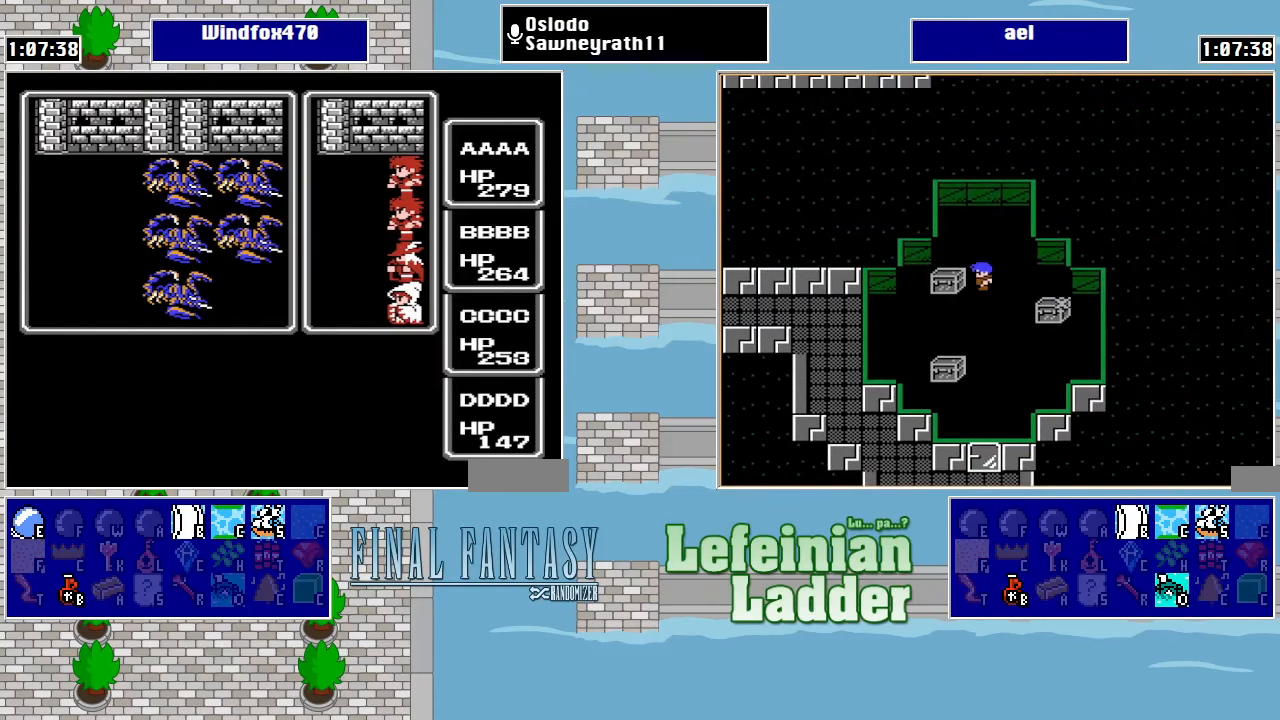
{"buttons": [], "events": [[233, "DPAD_UP", "down"], [300, "DPAD_UP", "up"], [400, "DPAD_UP", "down"], [500, "DPAD_UP", "up"]]}
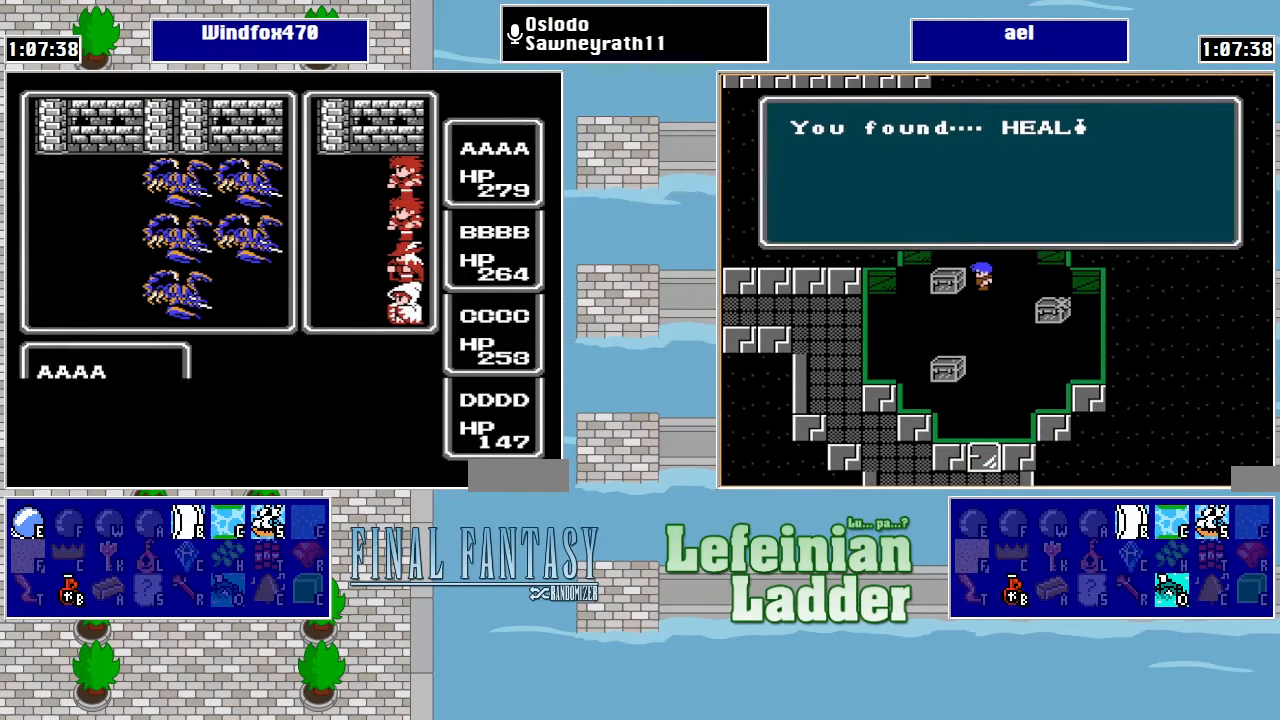
{"buttons": ["DPAD_UP"], "events": [[167, "DPAD_UP", "down"], [267, "DPAD_UP", "up"], [500, "DPAD_UP", "down"]]}
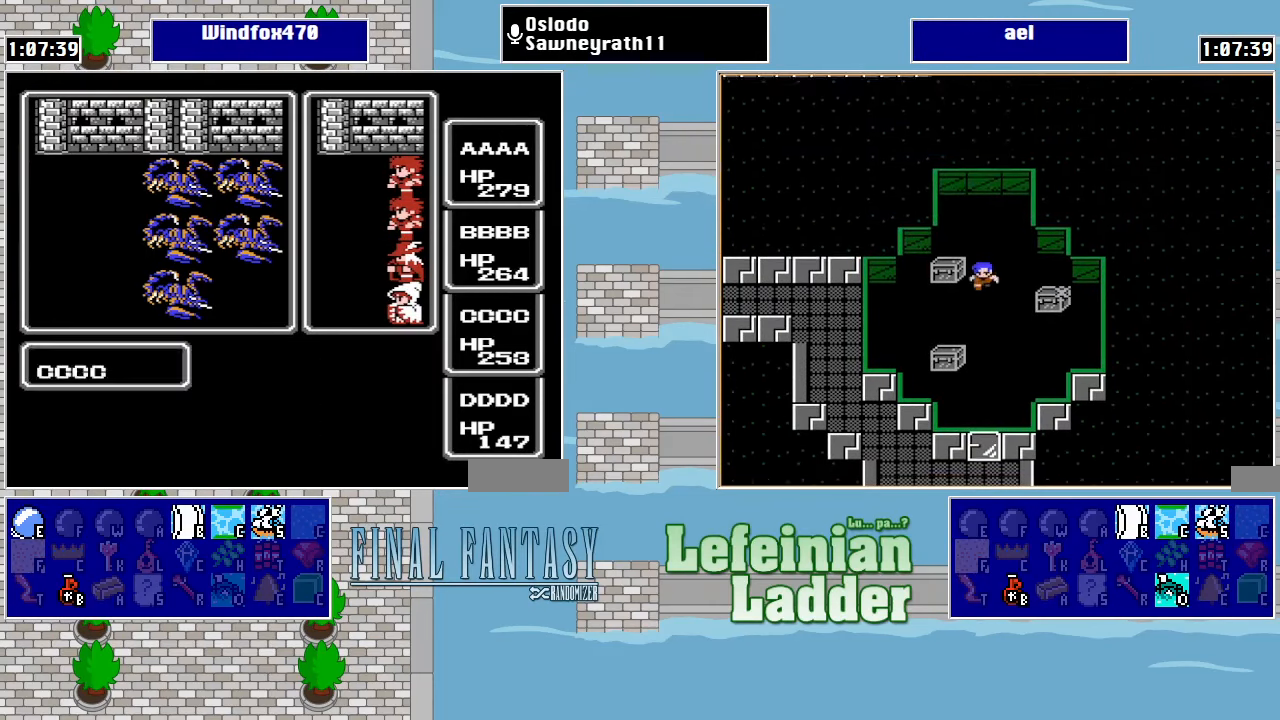
{"buttons": [], "events": [[100, "DPAD_UP", "up"], [367, "DPAD_UP", "down"], [500, "DPAD_UP", "up"]]}
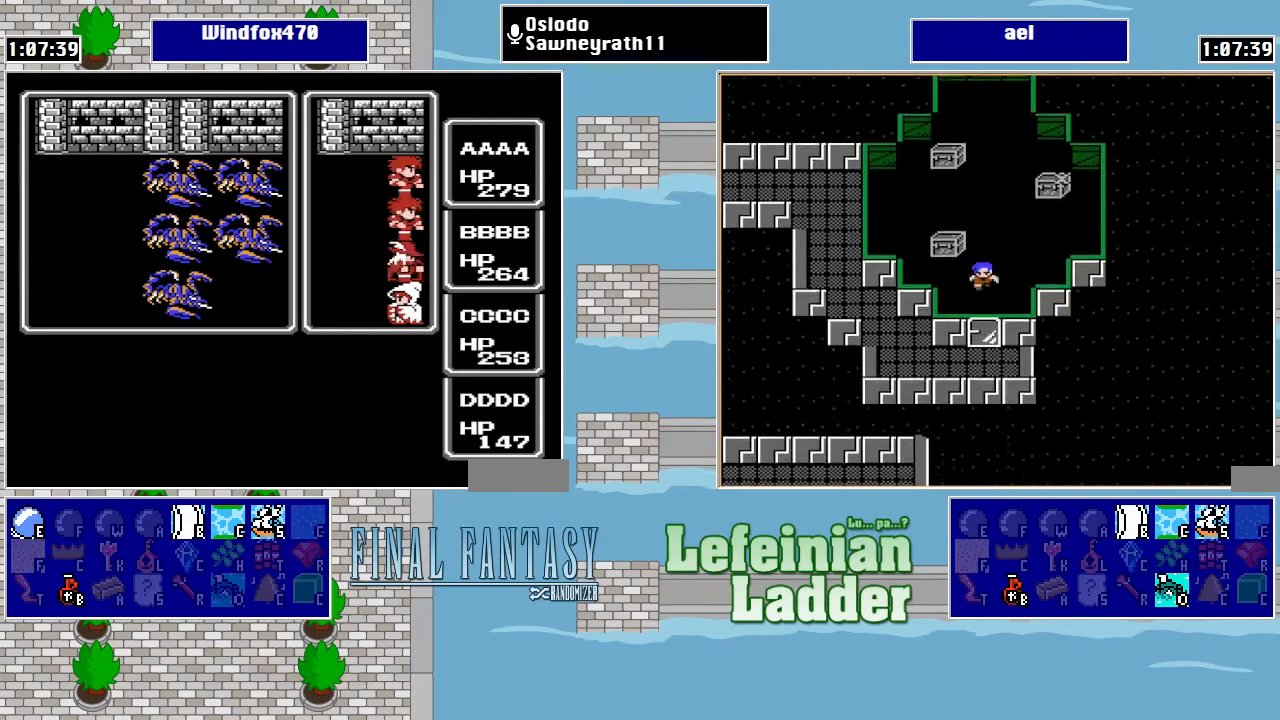
{"buttons": [], "events": [[200, "DPAD_UP", "down"], [333, "DPAD_UP", "up"]]}
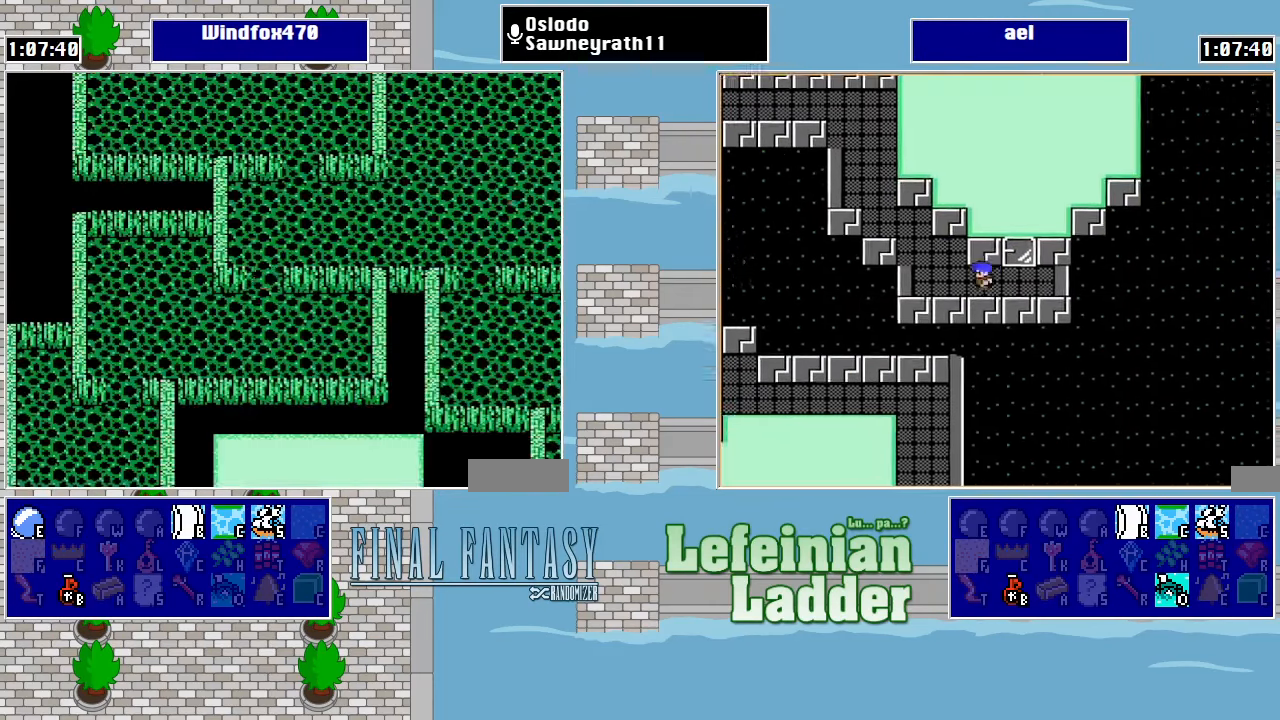
{"buttons": [], "events": [[200, "DPAD_UP", "down"], [300, "A", "down"], [333, "DPAD_UP", "up"], [400, "A", "up"]]}
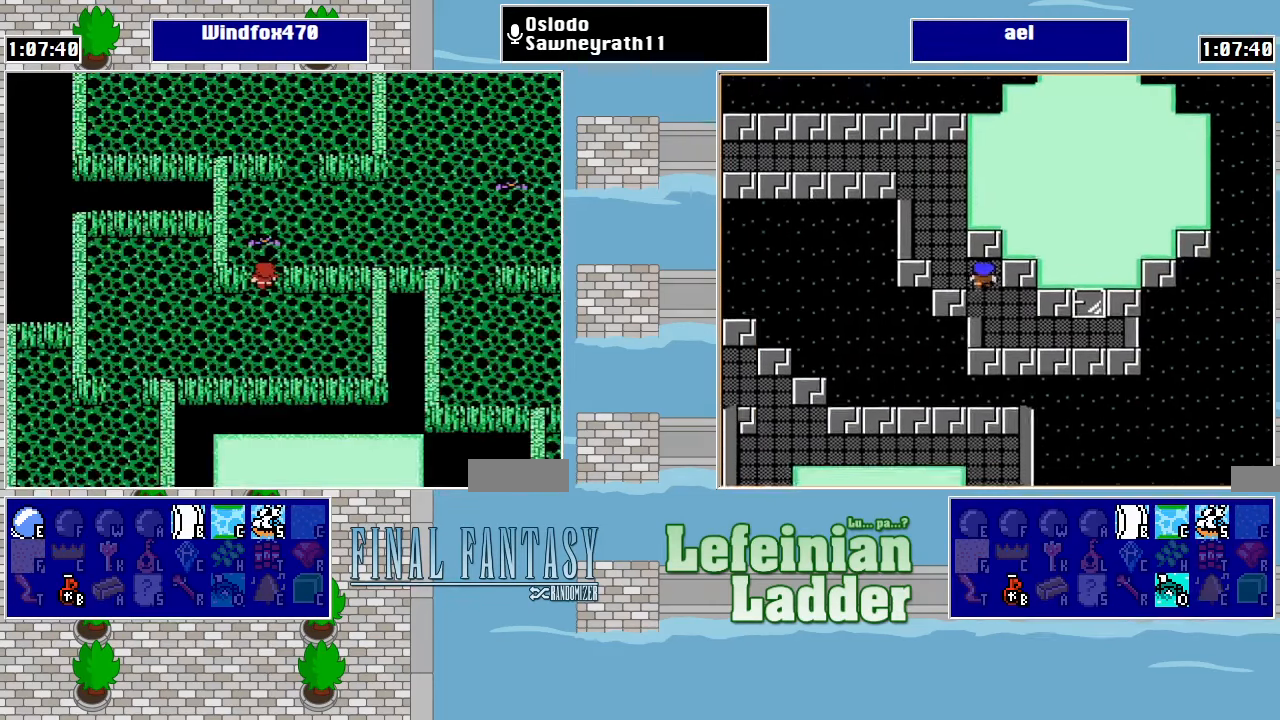
{"buttons": ["DPAD_UP"], "events": [[333, "A", "down"], [467, "A", "up"], [467, "DPAD_UP", "down"]]}
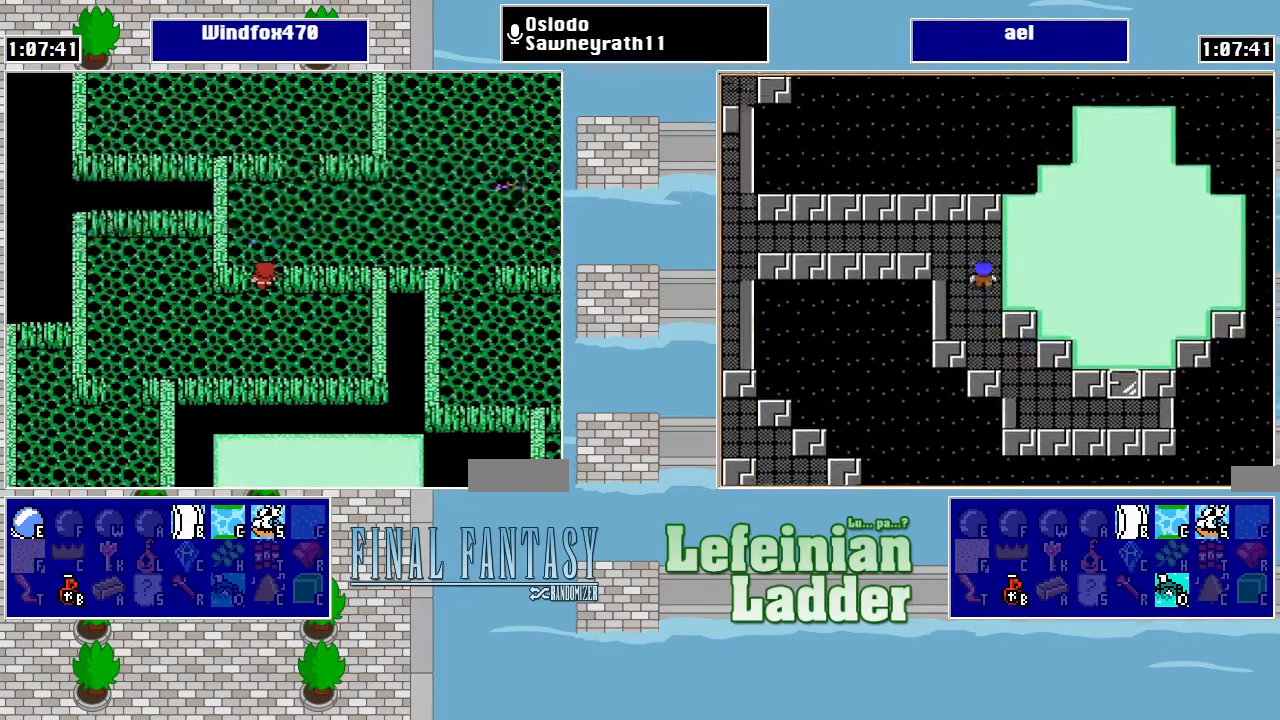
{"buttons": ["DPAD_RIGHT"], "events": [[133, "DPAD_RIGHT", "down"], [133, "DPAD_UP", "up"]]}
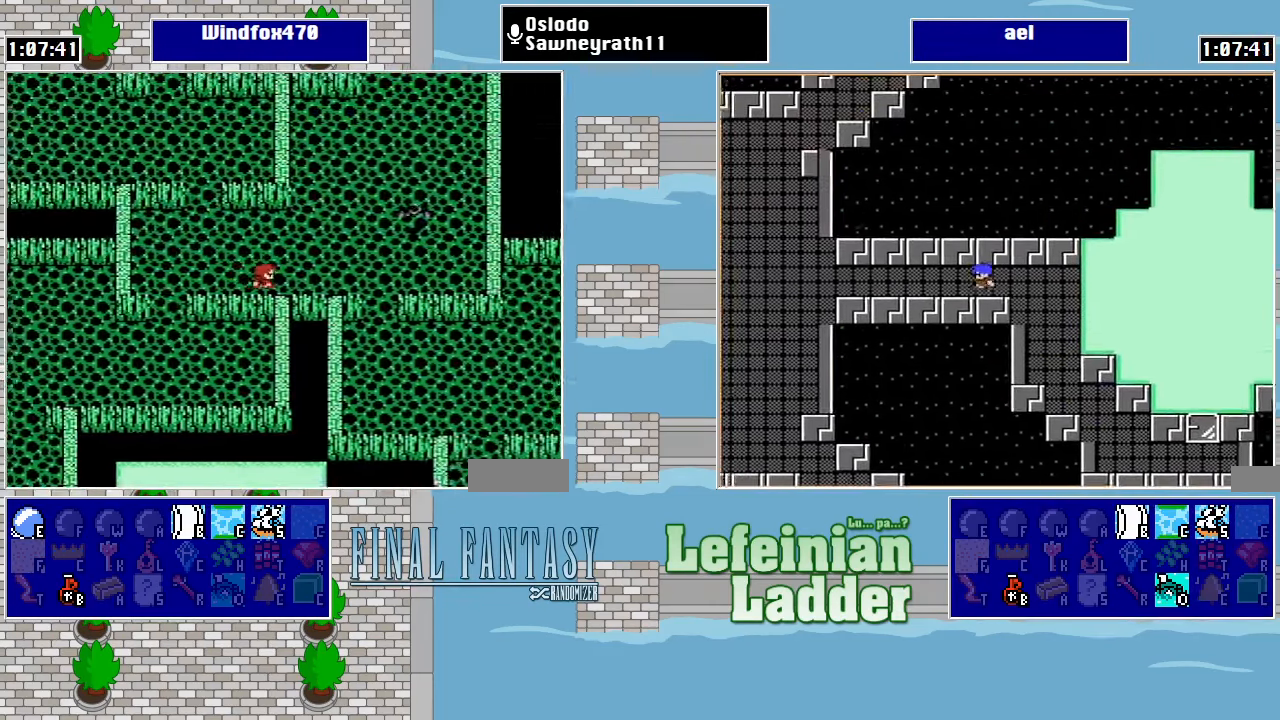
{"buttons": ["DPAD_DOWN"], "events": [[333, "DPAD_DOWN", "down"], [400, "DPAD_RIGHT", "up"]]}
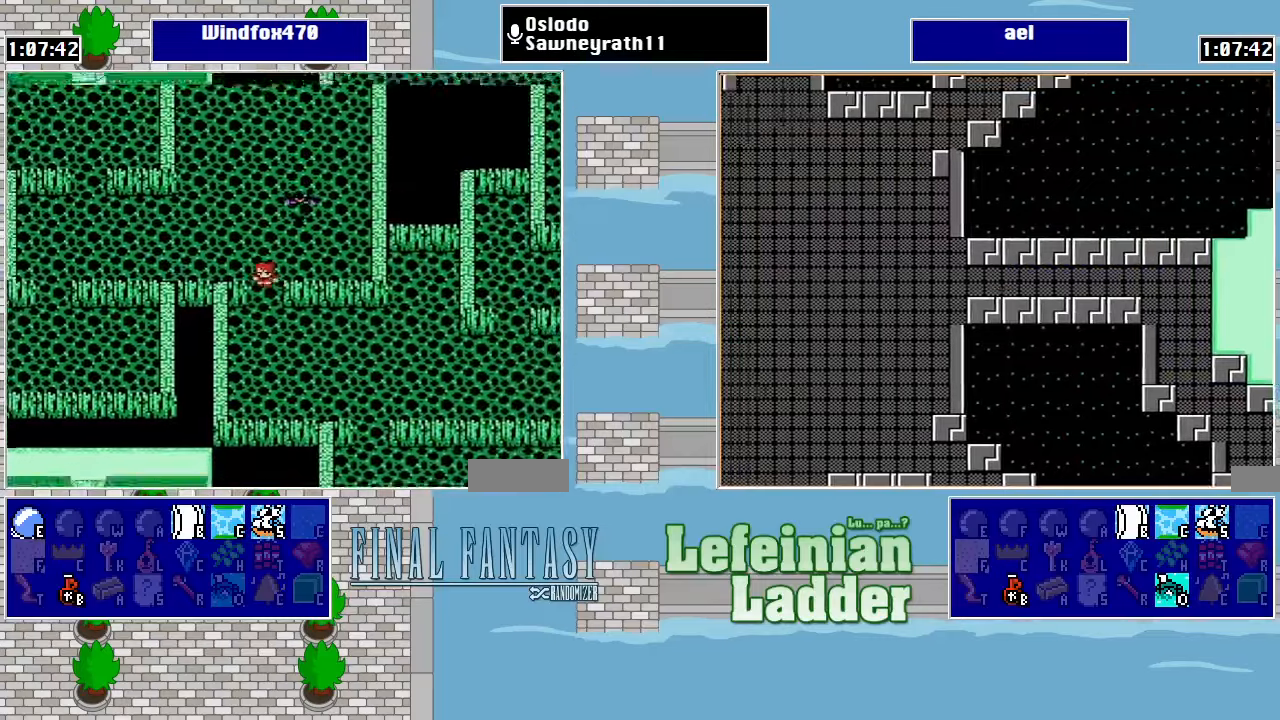
{"buttons": ["DPAD_RIGHT"], "events": [[233, "DPAD_DOWN", "up"], [233, "DPAD_RIGHT", "down"]]}
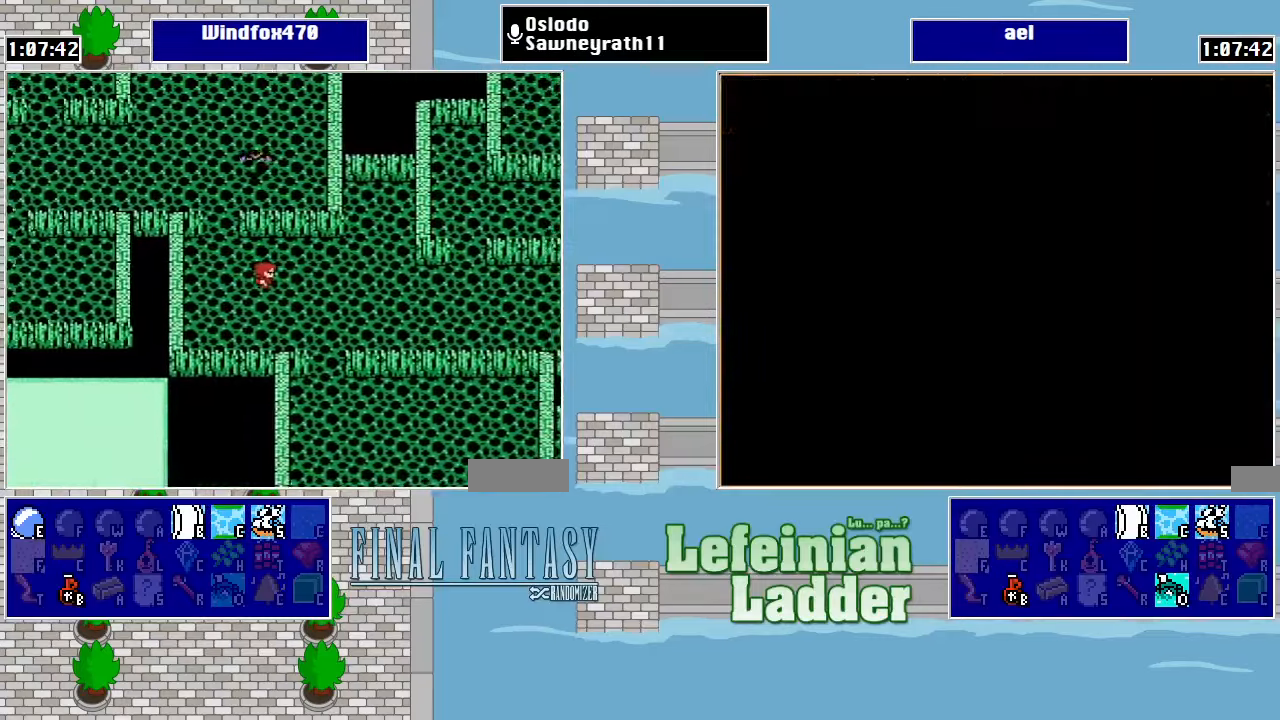
{"buttons": ["DPAD_RIGHT"], "events": []}
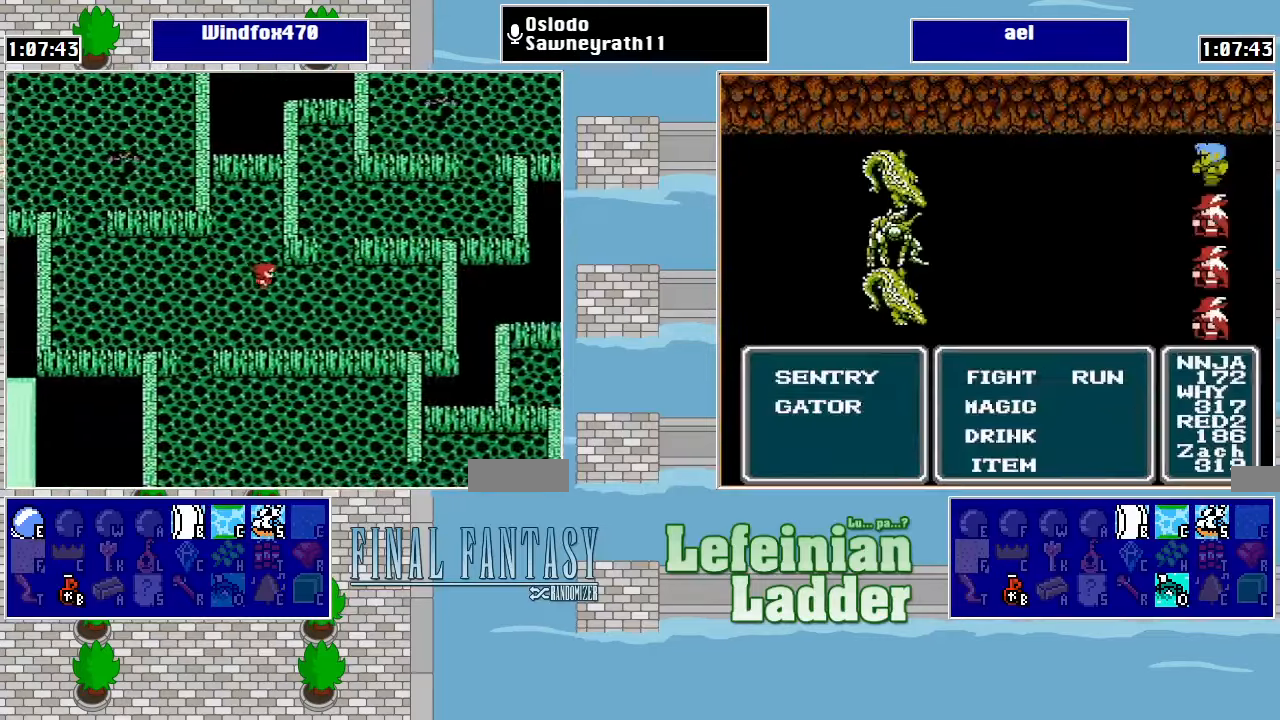
{"buttons": ["DPAD_UP"], "events": [[233, "DPAD_RIGHT", "up"], [233, "DPAD_UP", "down"]]}
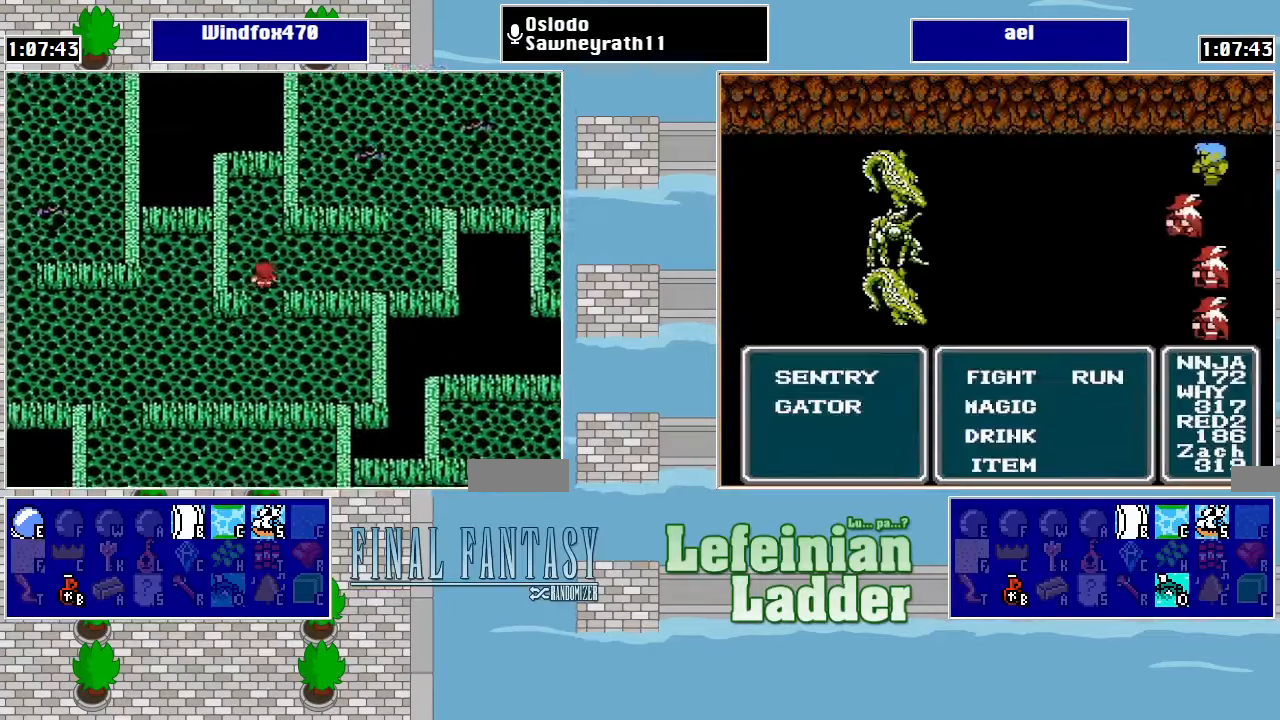
{"buttons": ["DPAD_RIGHT"], "events": [[33, "DPAD_UP", "up"], [66, "DPAD_RIGHT", "down"]]}